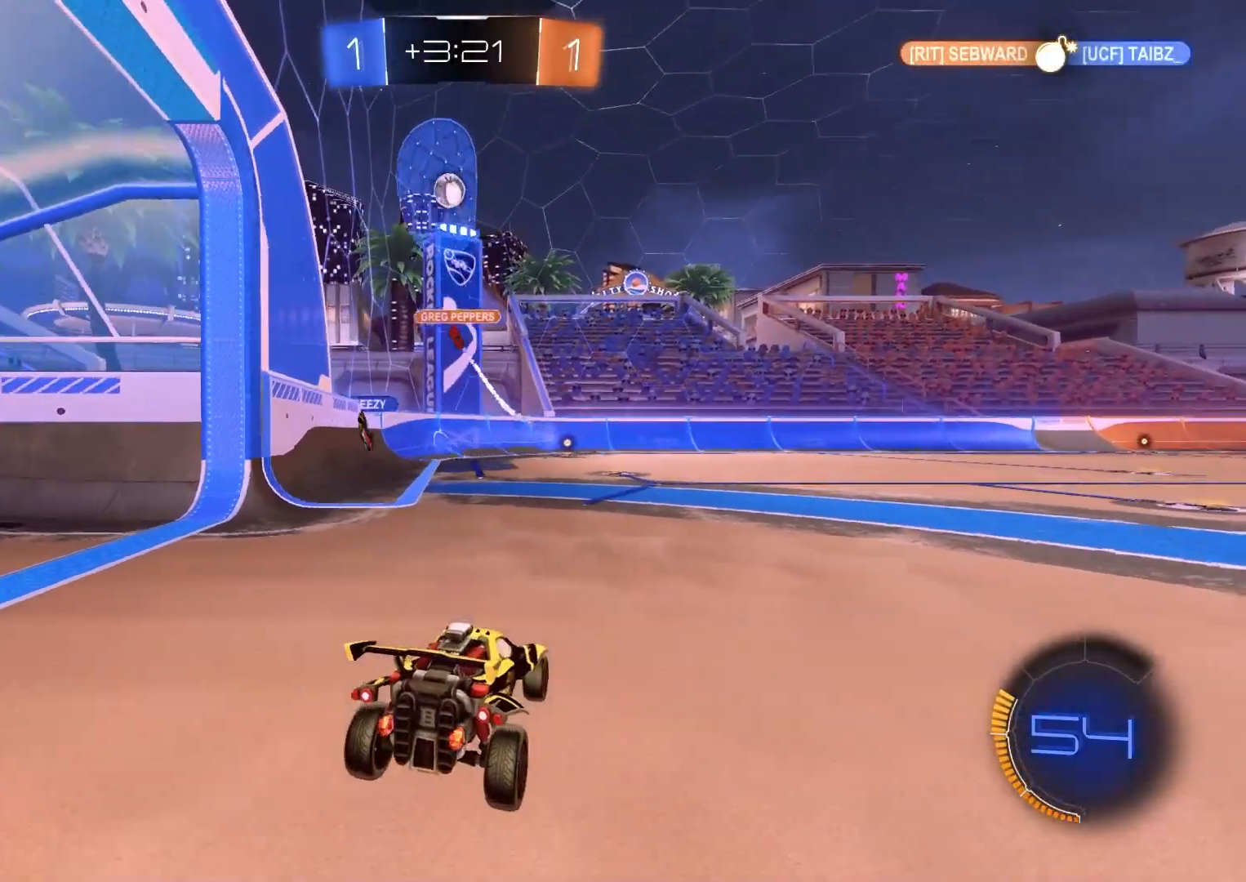
Gameplay with a controller (PlayStation layout); each line is a JSON object with the inputs held at the frame after it. "events" lists button and stick changes between this image and that frame as [ms after this image, input, new state], when the widget could be followed in between.
{"buttons": ["L2"], "left_stick": "left", "right_stick": "center", "events": [[367, "left_stick", "left"]]}
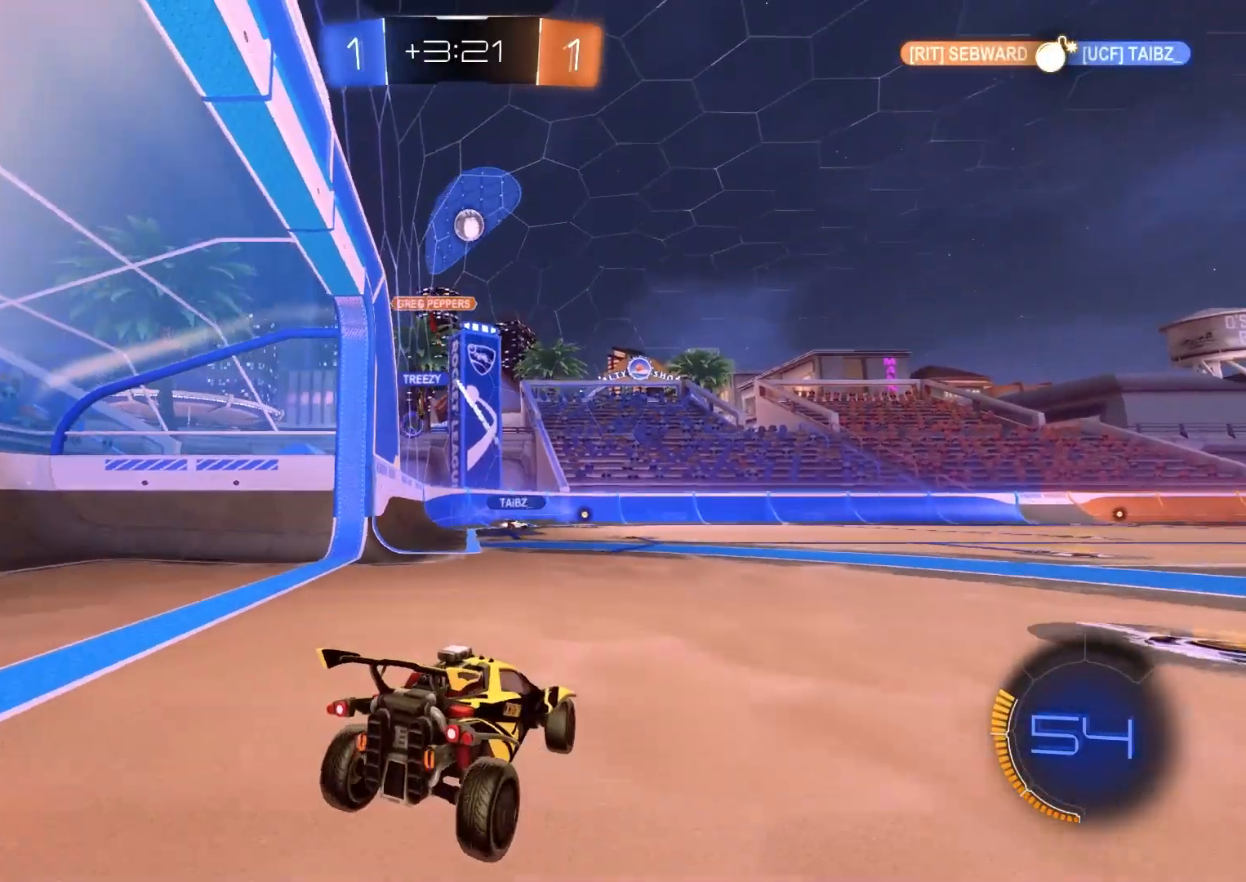
{"buttons": ["R2"], "left_stick": "center", "right_stick": "center", "events": [[33, "left_stick", "center"], [83, "L2", "up"], [367, "R2", "down"]]}
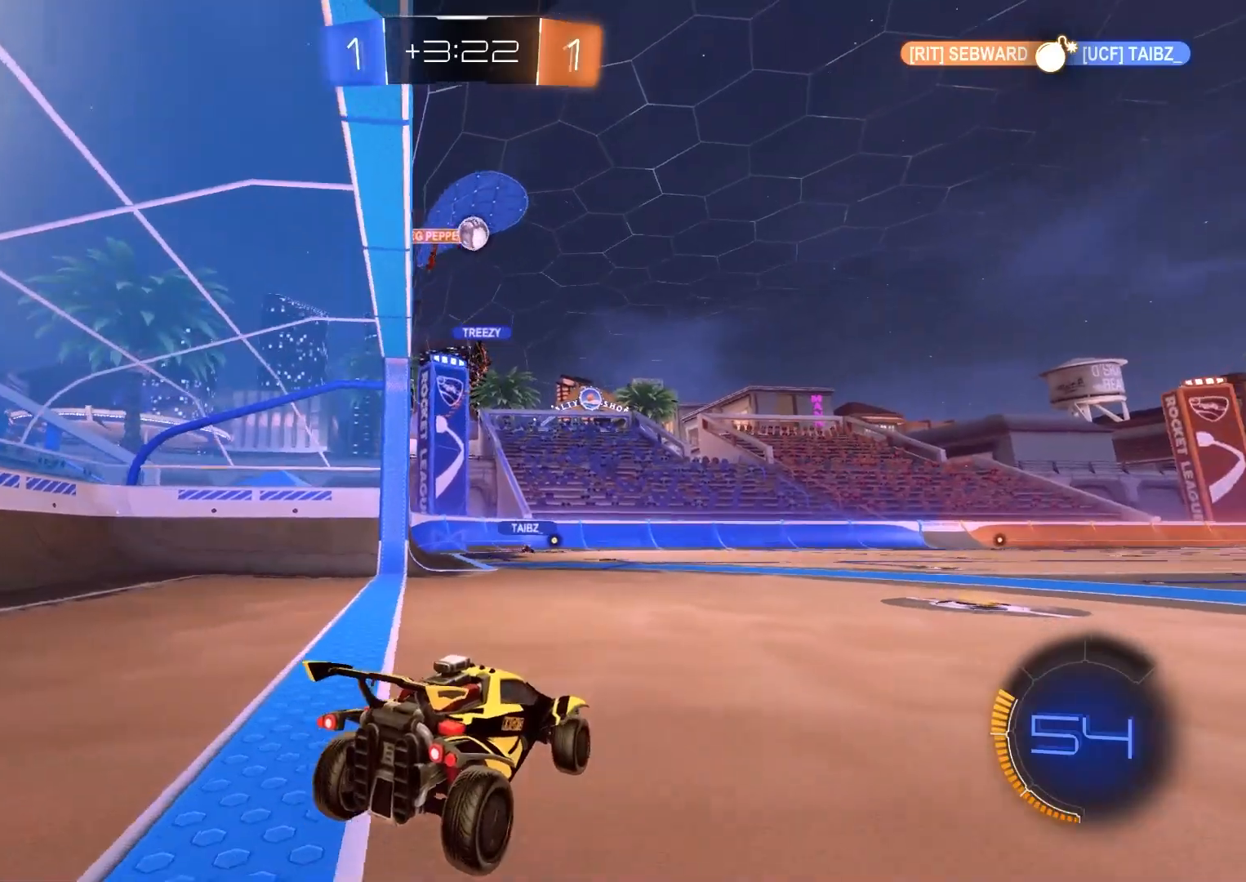
{"buttons": ["CIRCLE", "R2"], "left_stick": "center", "right_stick": "center", "events": [[83, "left_stick", "left"], [183, "left_stick", "center"], [300, "left_stick", "right"], [417, "CIRCLE", "down"], [483, "left_stick", "center"]]}
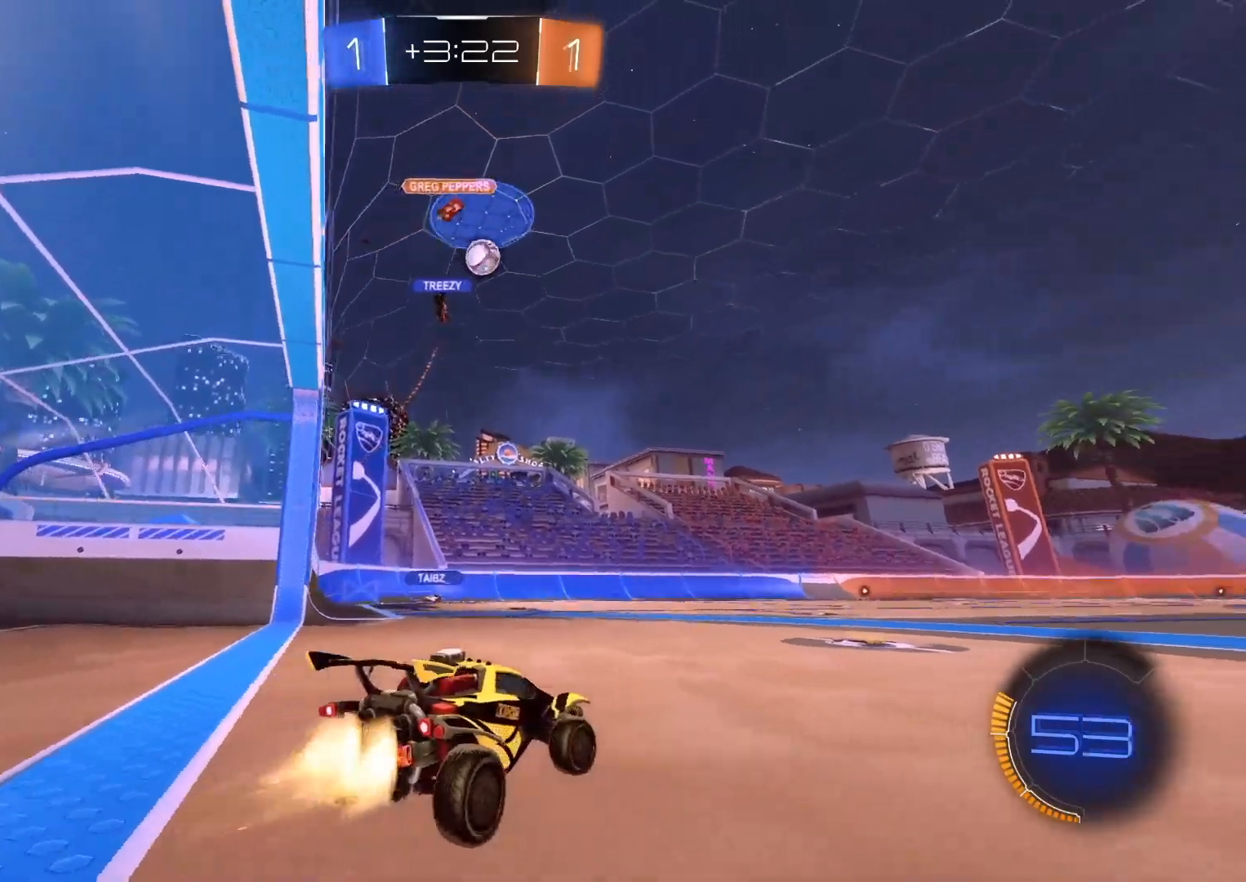
{"buttons": ["CROSS", "CIRCLE", "R2"], "left_stick": "down", "right_stick": "center", "events": [[333, "left_stick", "down-right"], [417, "CROSS", "down"], [433, "left_stick", "down"]]}
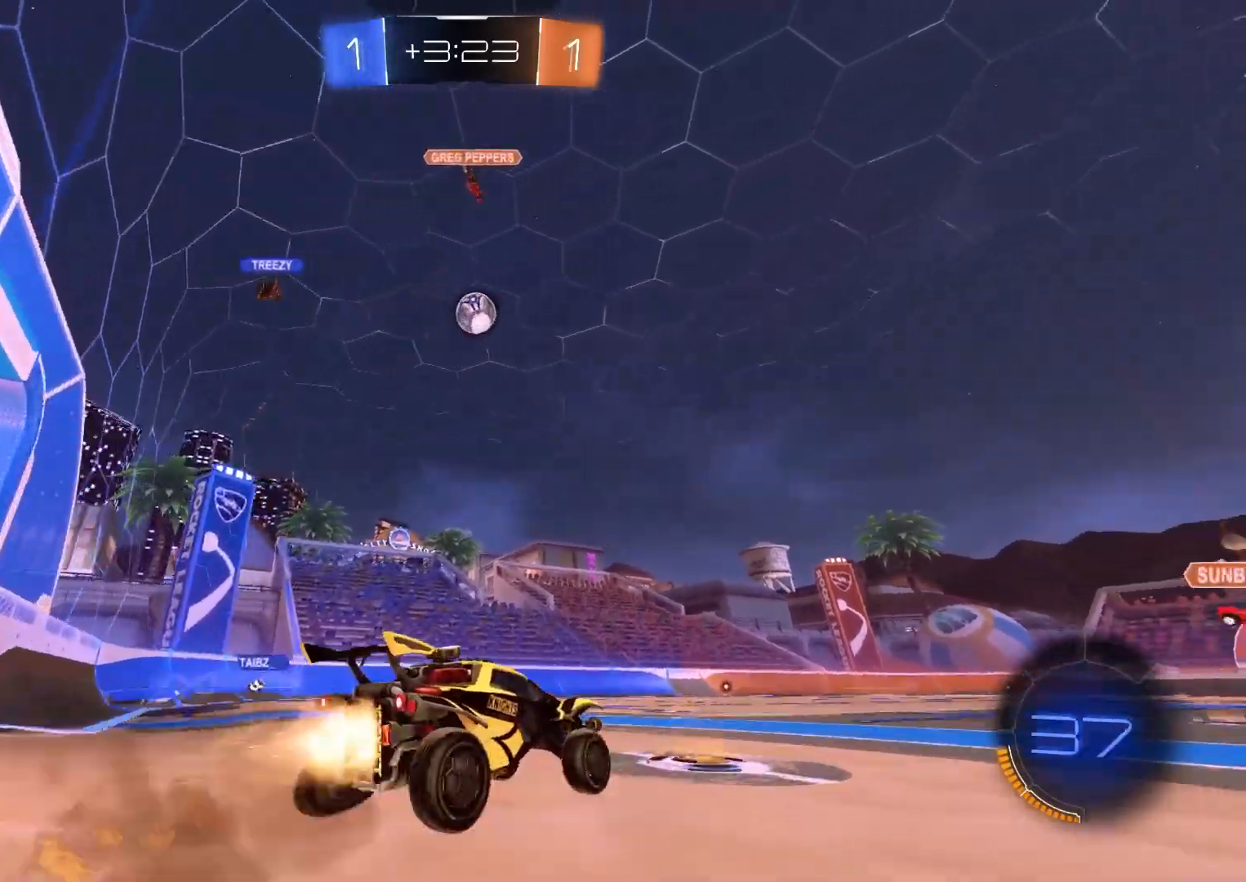
{"buttons": ["CIRCLE", "R2"], "left_stick": "left", "right_stick": "center", "events": [[133, "CROSS", "up"], [150, "left_stick", "center"], [183, "CROSS", "down"], [267, "left_stick", "down"], [367, "left_stick", "left"], [417, "CROSS", "up"]]}
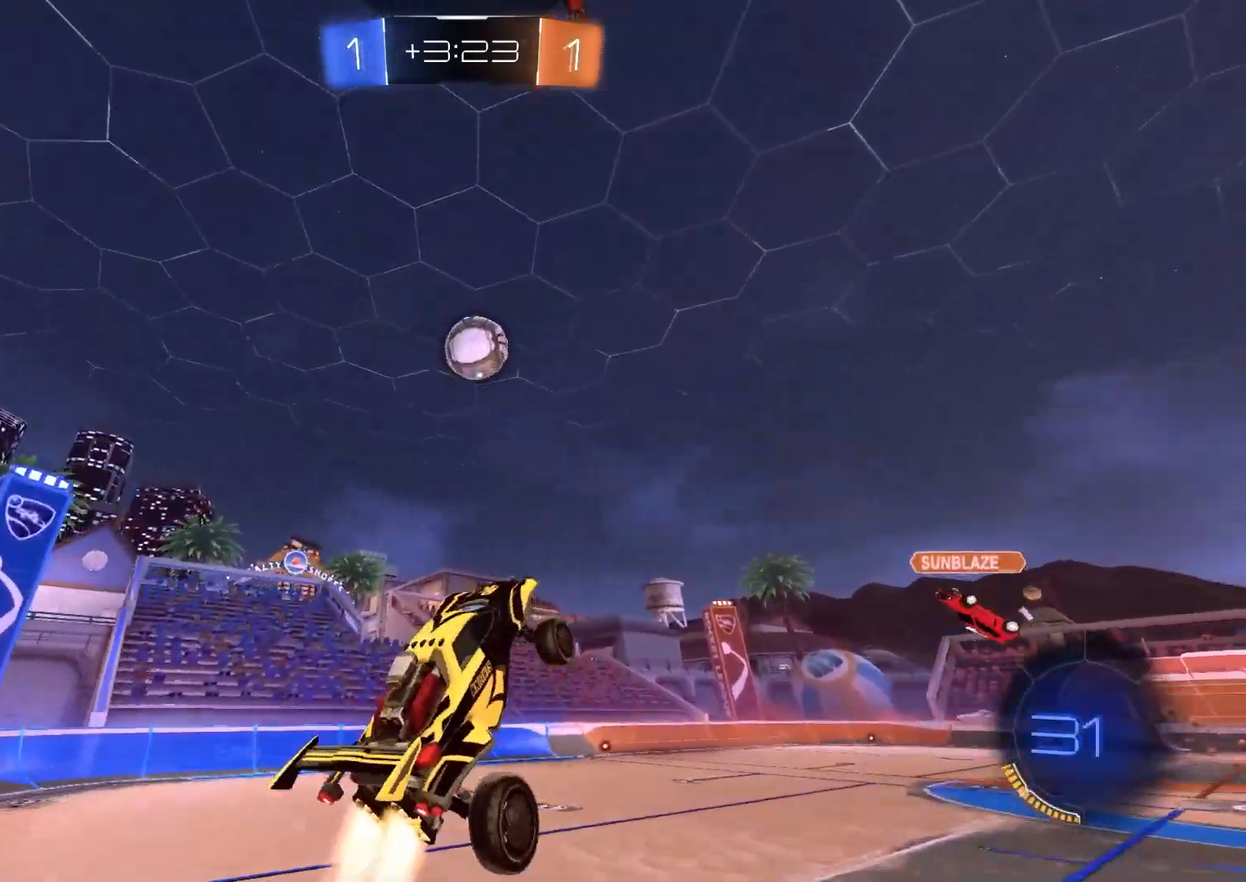
{"buttons": ["CIRCLE", "L1", "R2"], "left_stick": "up", "right_stick": "center", "events": [[33, "left_stick", "center"], [83, "left_stick", "up-right"], [117, "TRIANGLE", "down"], [167, "left_stick", "center"], [250, "TRIANGLE", "up"], [300, "left_stick", "up"], [333, "TRIANGLE", "down"], [467, "L1", "down"], [467, "TRIANGLE", "up"]]}
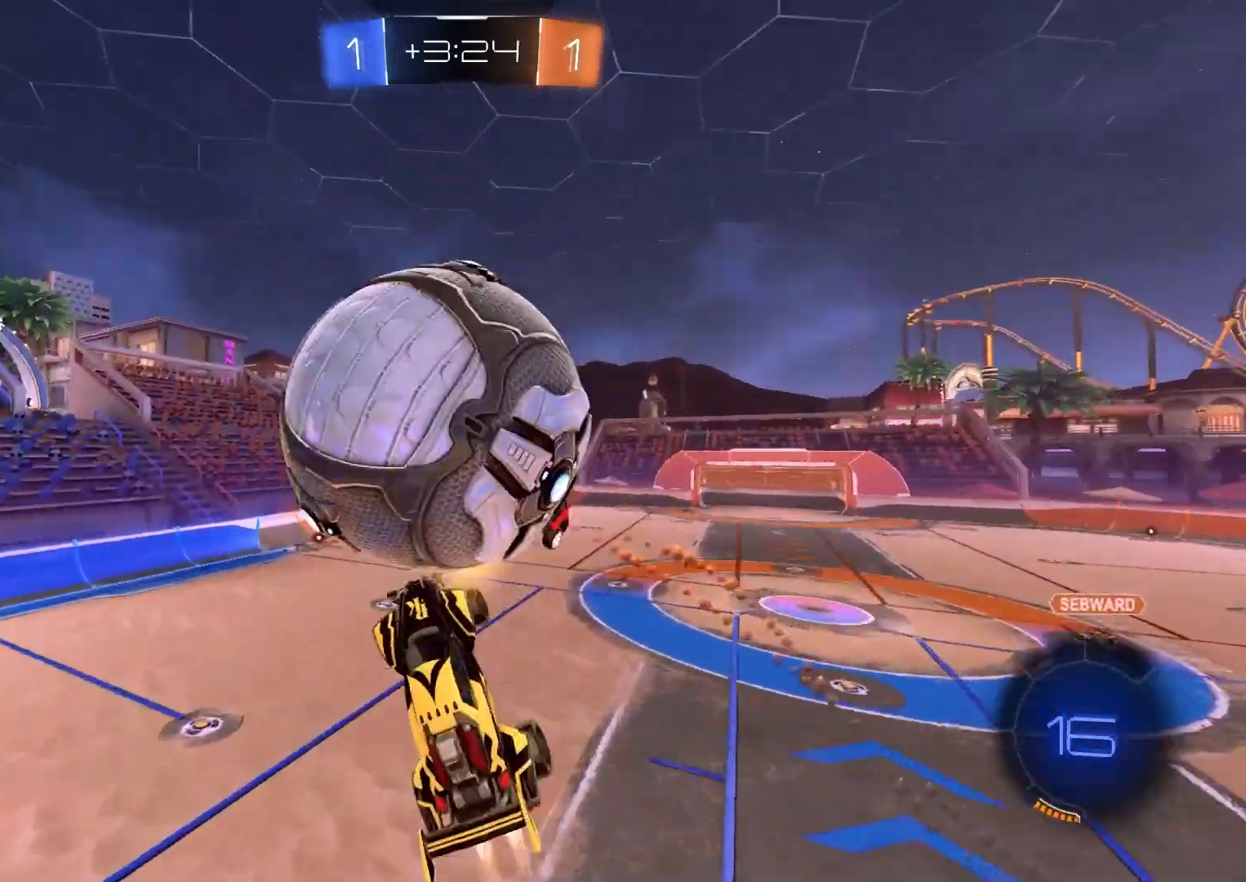
{"buttons": ["R2"], "left_stick": "center", "right_stick": "center", "events": [[17, "CIRCLE", "up"], [67, "left_stick", "up-left"], [217, "left_stick", "down-left"], [317, "L1", "up"], [317, "left_stick", "down-right"], [417, "left_stick", "center"]]}
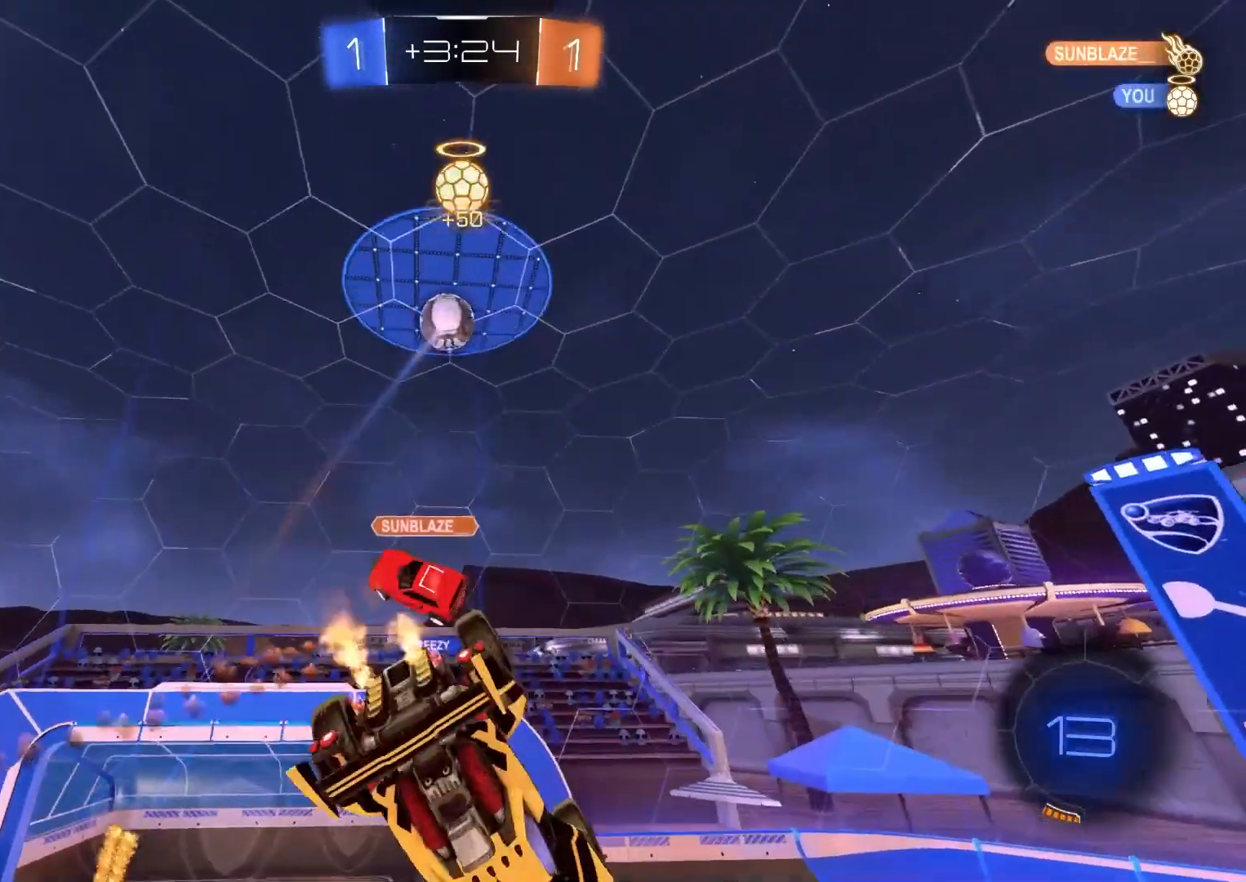
{"buttons": ["L1", "R2"], "left_stick": "center", "right_stick": "center", "events": [[133, "CIRCLE", "down"], [317, "left_stick", "down"], [433, "L1", "down"], [450, "CIRCLE", "up"], [500, "left_stick", "center"]]}
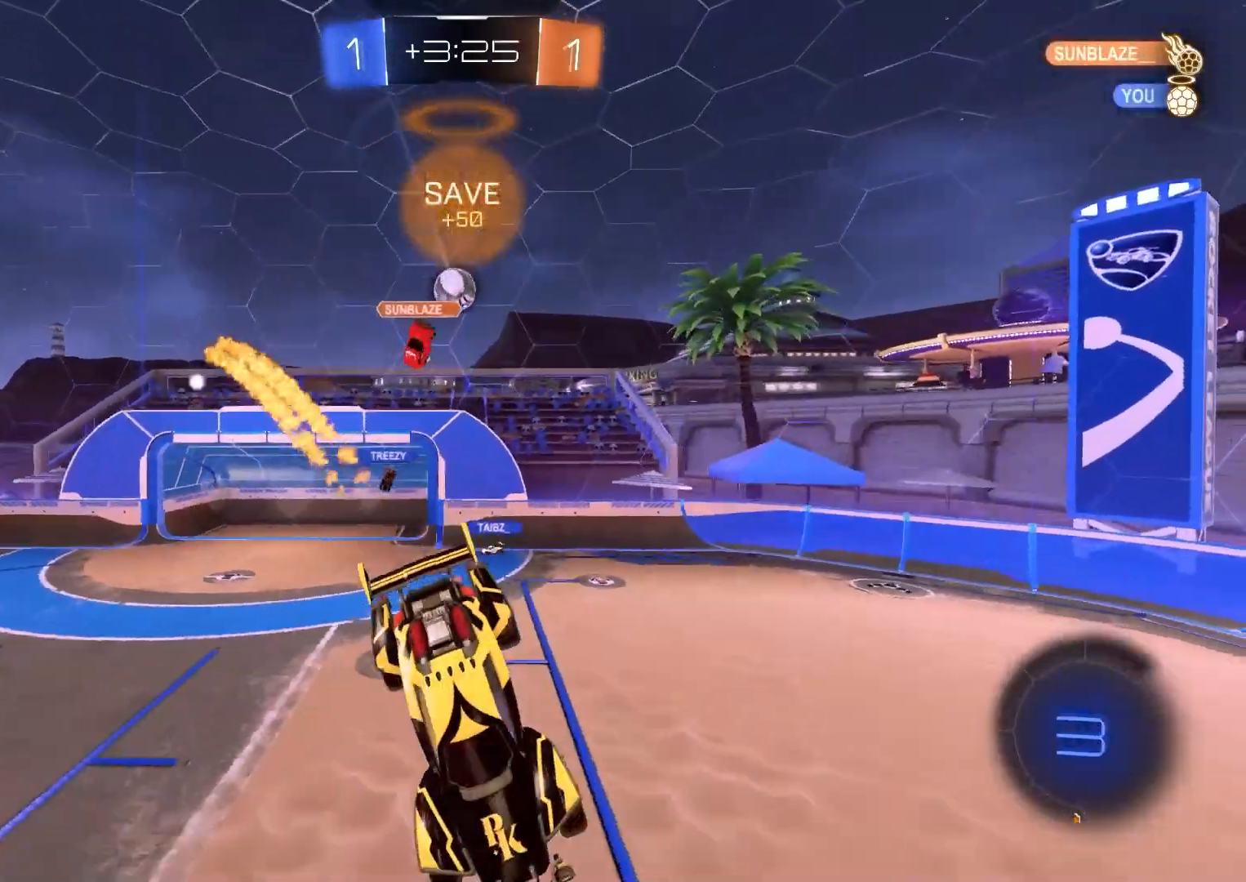
{"buttons": ["R2"], "left_stick": "center", "right_stick": "center", "events": [[33, "L1", "up"], [350, "left_stick", "left"], [483, "left_stick", "center"]]}
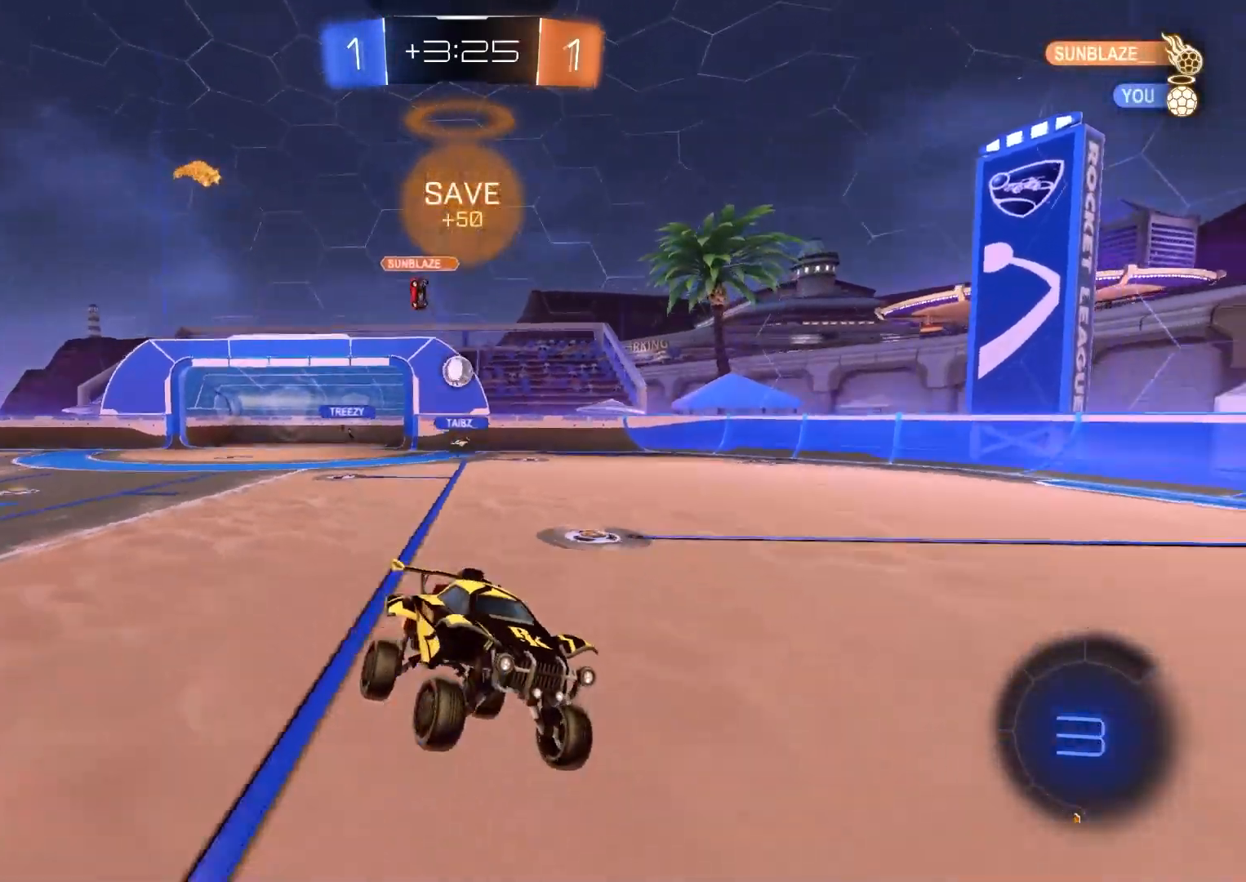
{"buttons": ["R2"], "left_stick": "center", "right_stick": "center", "events": [[83, "left_stick", "left"], [233, "left_stick", "center"], [267, "TRIANGLE", "down"], [383, "TRIANGLE", "up"]]}
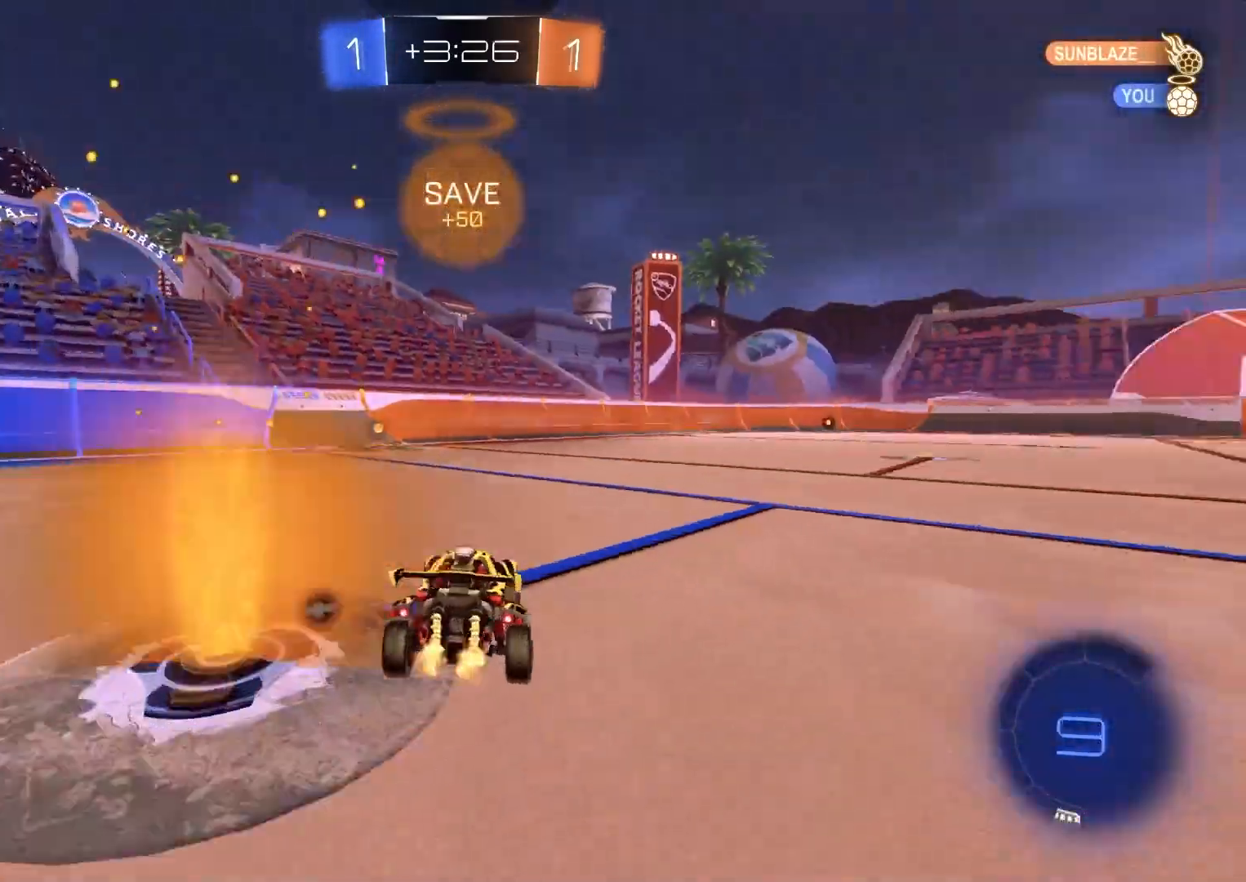
{"buttons": ["CIRCLE", "R2"], "left_stick": "center", "right_stick": "center", "events": [[233, "left_stick", "left"], [317, "CIRCLE", "down"], [317, "left_stick", "center"], [333, "TRIANGLE", "down"], [467, "TRIANGLE", "up"]]}
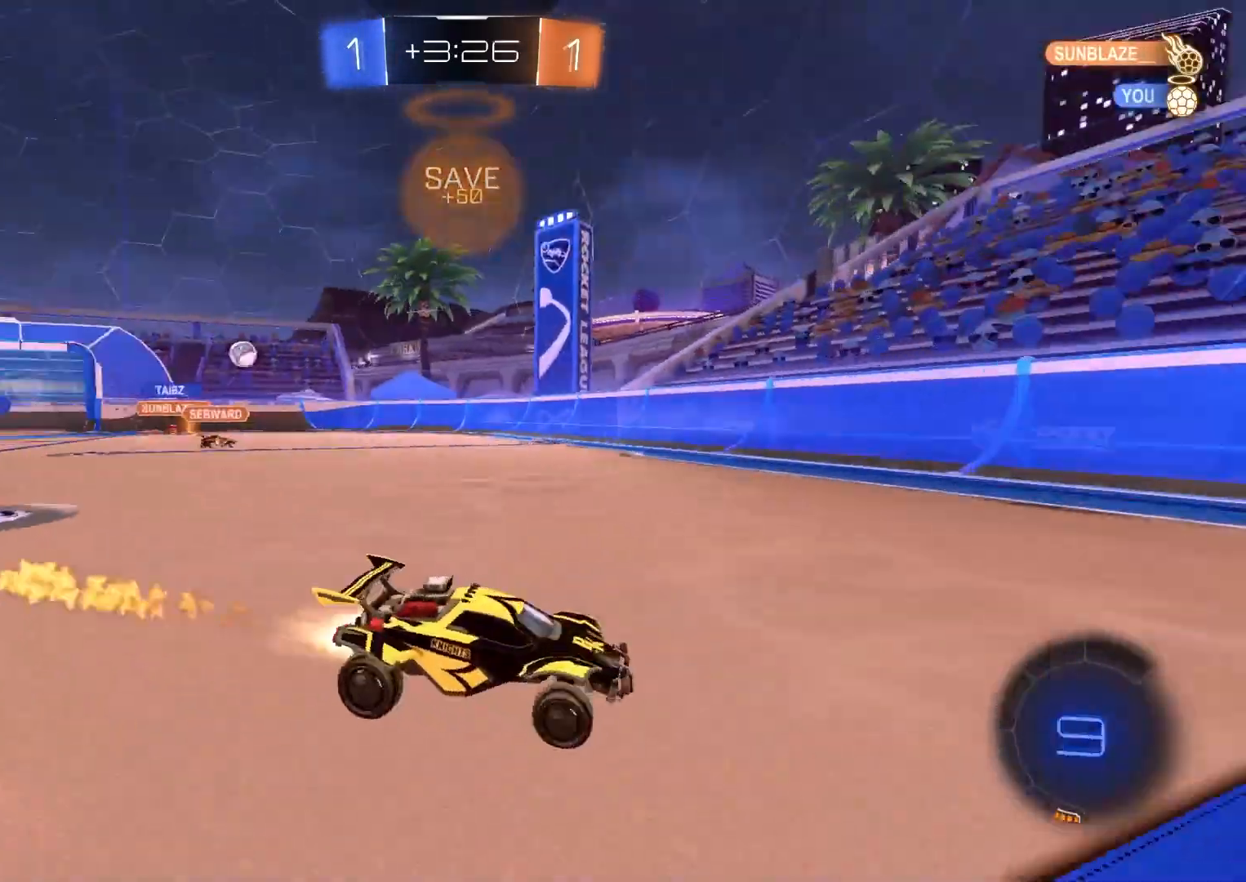
{"buttons": ["R2"], "left_stick": "left", "right_stick": "center", "events": [[267, "left_stick", "left"], [300, "CIRCLE", "up"], [317, "L1", "down"], [450, "L1", "up"]]}
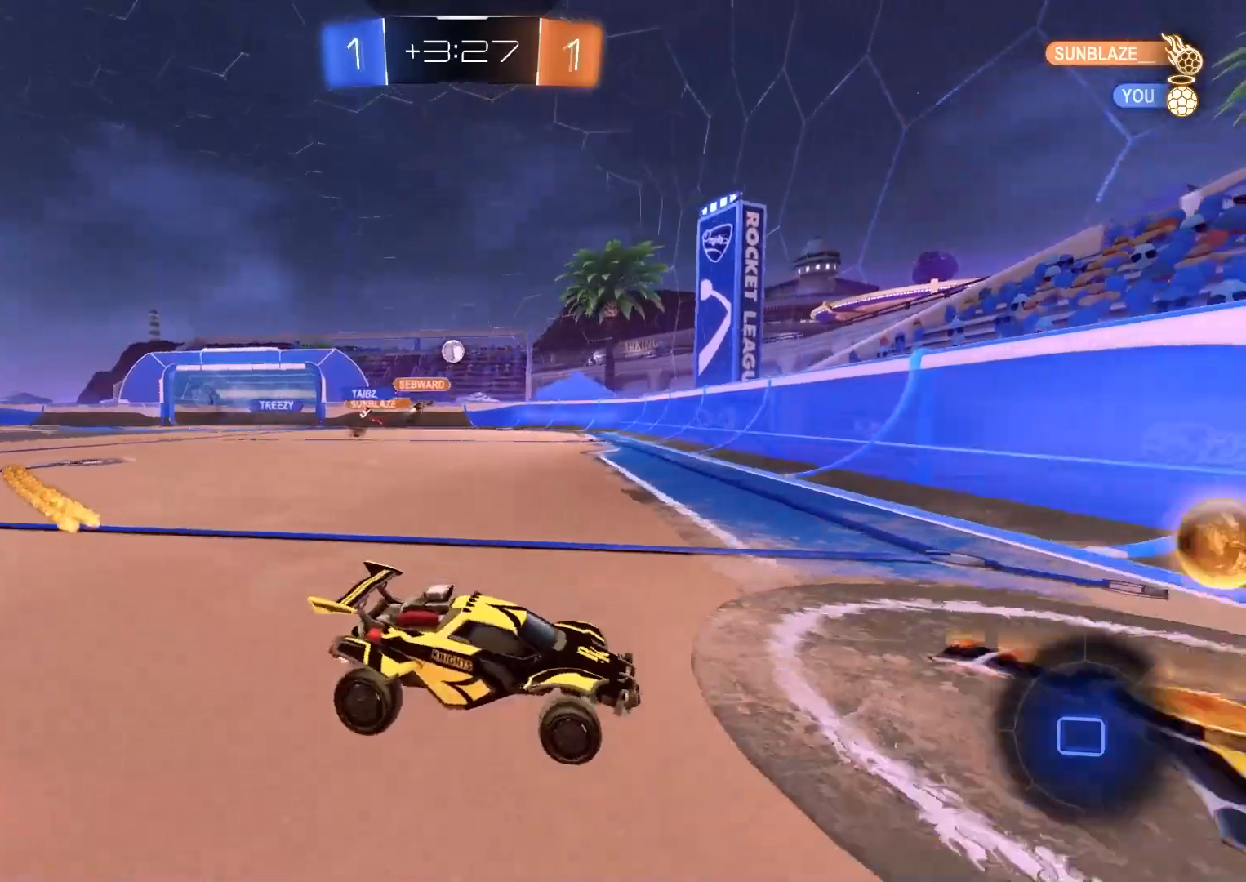
{"buttons": ["R2"], "left_stick": "left", "right_stick": "center", "events": [[317, "L1", "down"], [383, "L1", "up"]]}
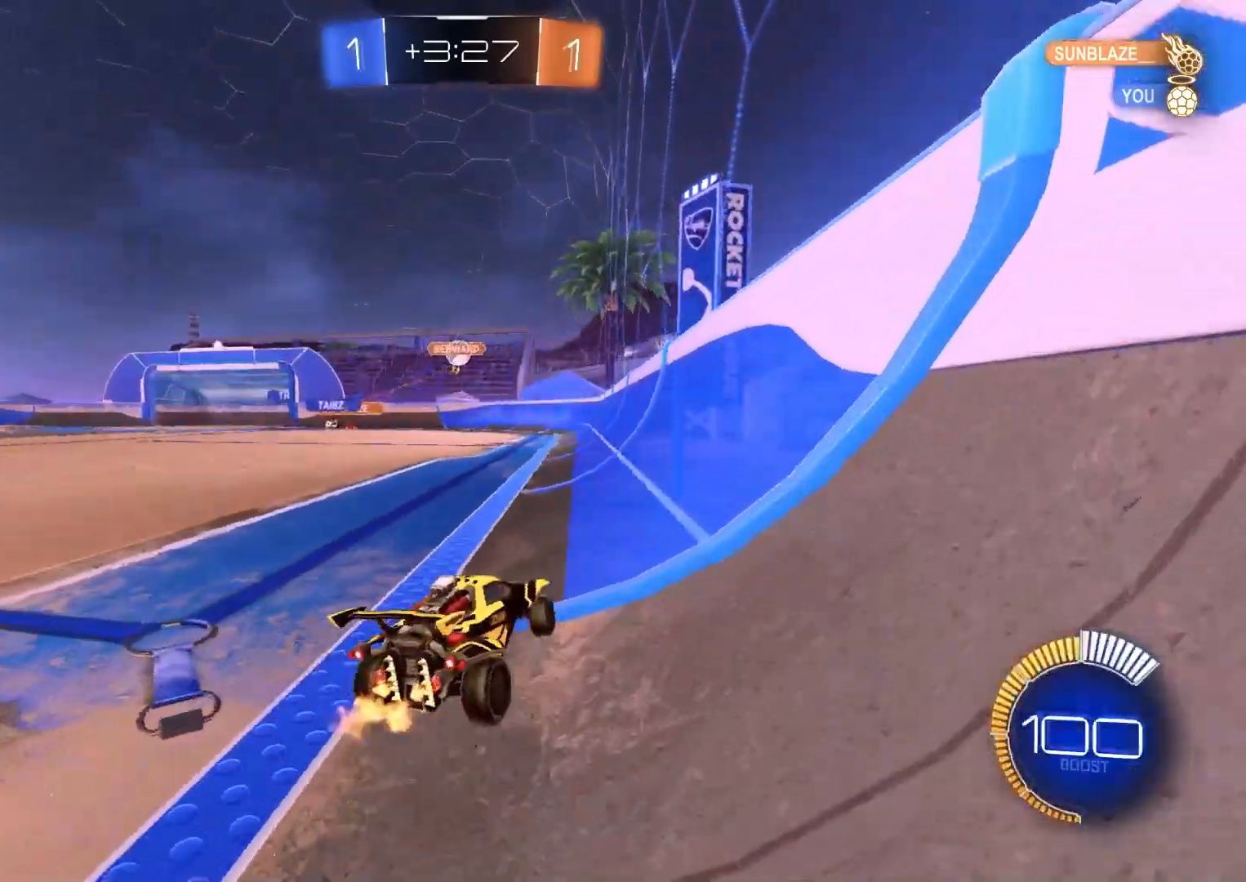
{"buttons": ["CIRCLE", "L1", "R2"], "left_stick": "up", "right_stick": "center", "events": [[50, "CIRCLE", "down"], [300, "CIRCLE", "up"], [433, "CIRCLE", "down"], [433, "left_stick", "up-right"], [467, "CROSS", "down"], [483, "L1", "down"], [483, "left_stick", "up"], [500, "CROSS", "up"]]}
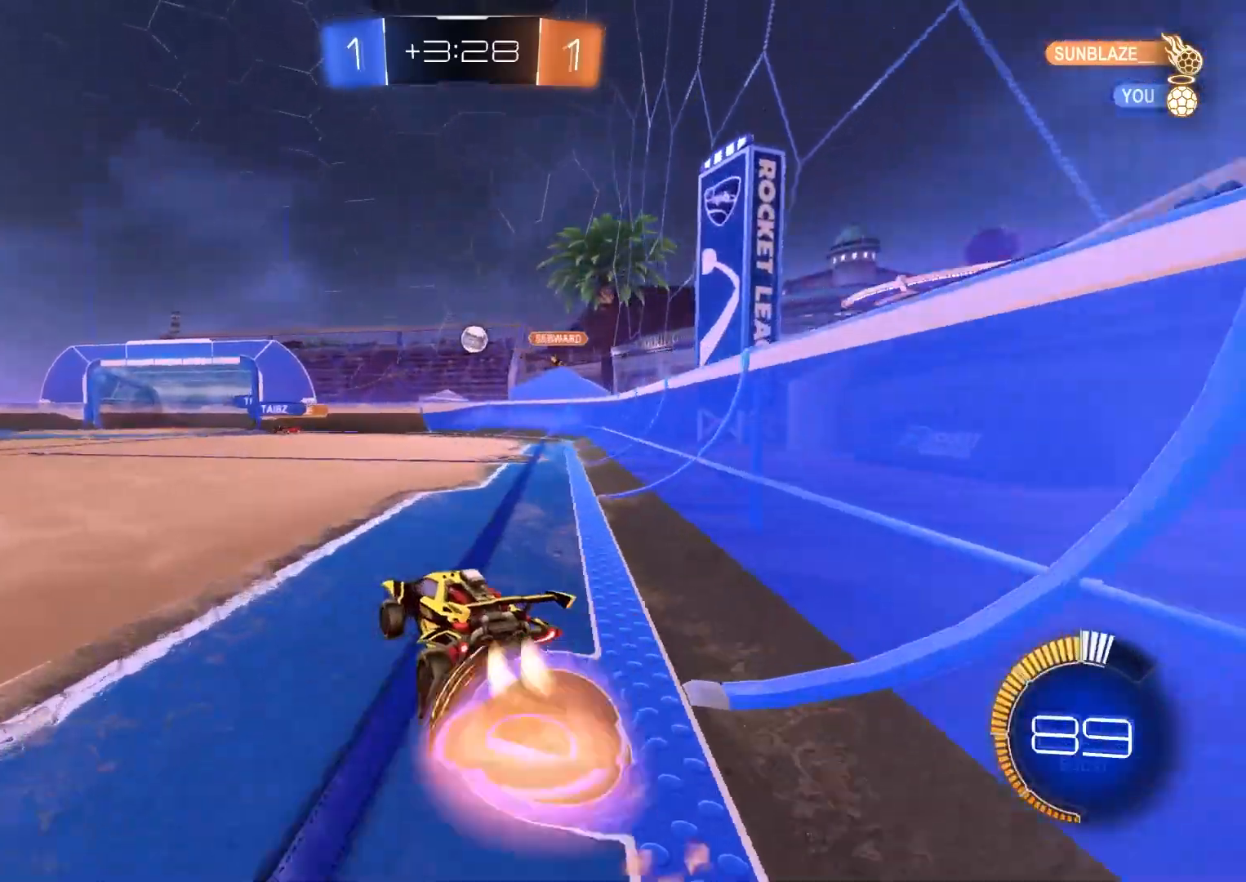
{"buttons": ["L1", "R2"], "left_stick": "down-left", "right_stick": "center", "events": [[17, "CIRCLE", "up"], [50, "CIRCLE", "down"], [67, "CROSS", "down"], [117, "left_stick", "down-right"], [217, "CROSS", "up"], [367, "CIRCLE", "up"], [467, "left_stick", "down-left"]]}
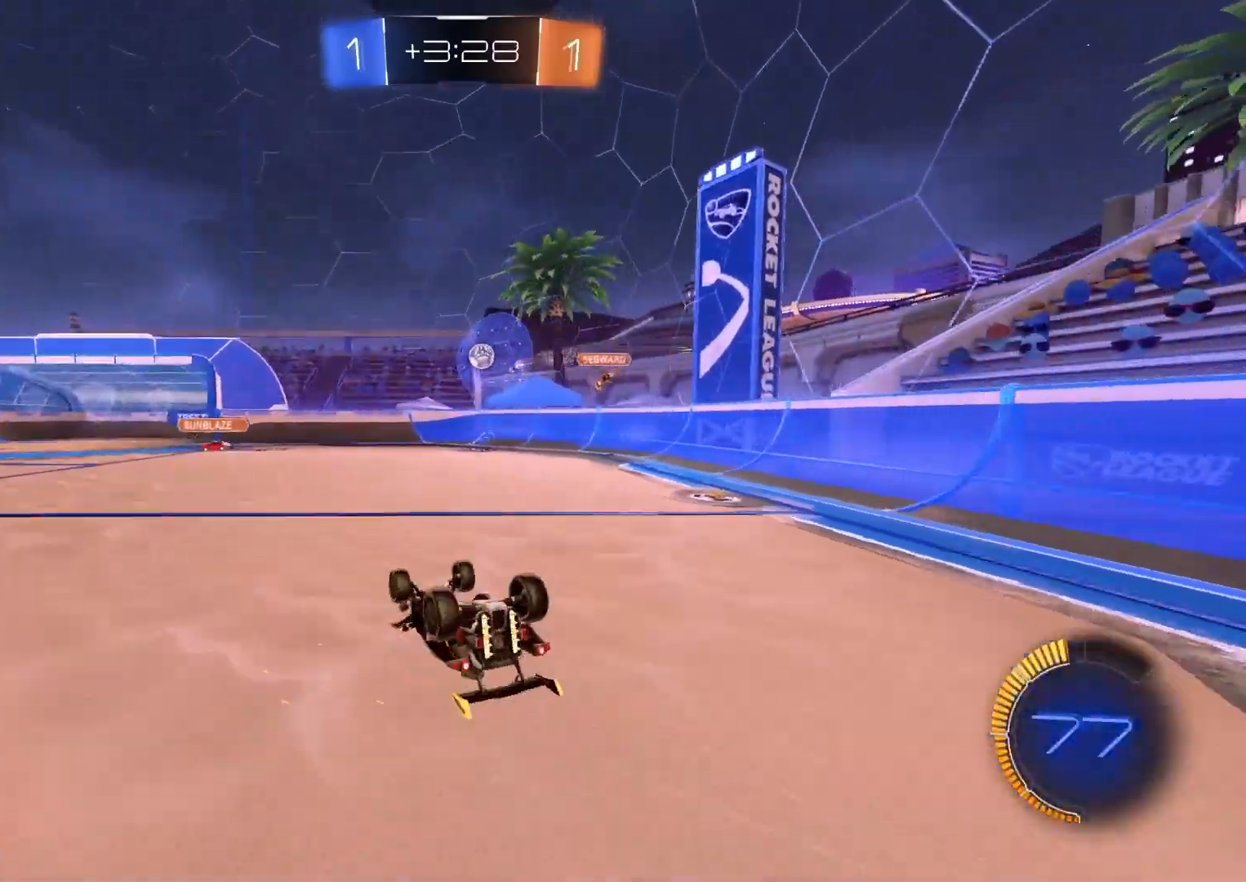
{"buttons": ["R2"], "left_stick": "center", "right_stick": "center", "events": [[350, "L1", "up"], [350, "left_stick", "center"]]}
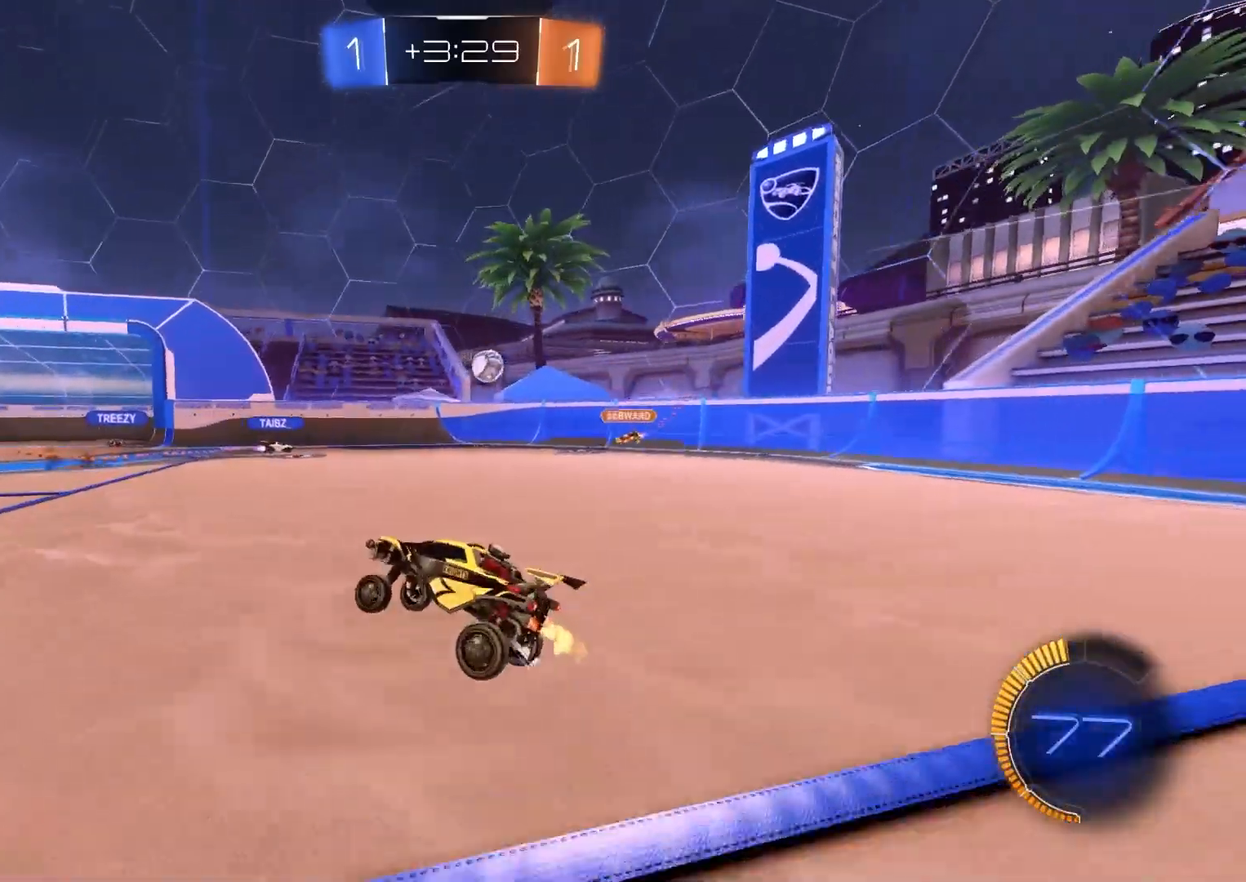
{"buttons": ["R2"], "left_stick": "center", "right_stick": "center", "events": [[200, "left_stick", "left"], [300, "left_stick", "center"]]}
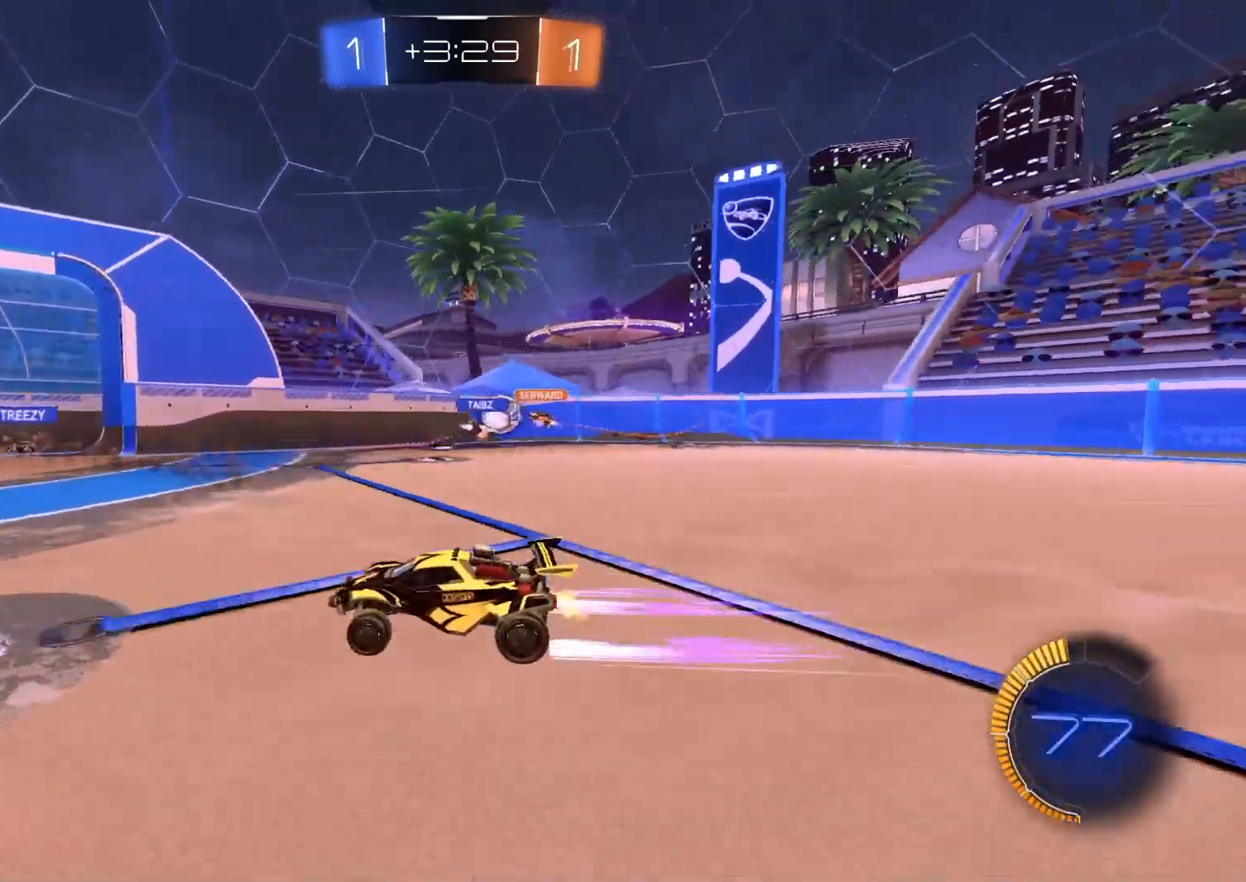
{"buttons": ["R2"], "left_stick": "left", "right_stick": "center", "events": [[167, "left_stick", "right"], [383, "left_stick", "center"], [500, "left_stick", "left"]]}
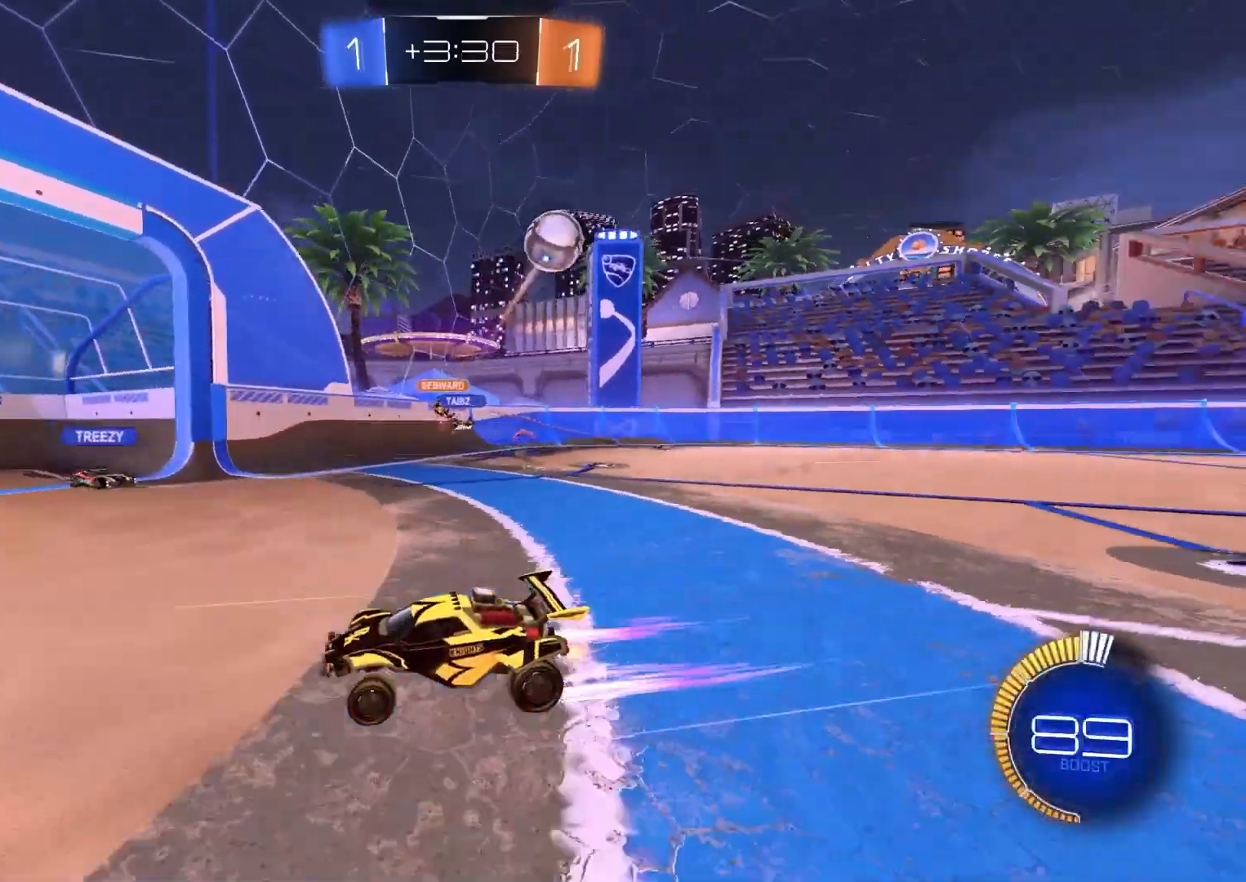
{"buttons": ["CIRCLE", "R2"], "left_stick": "left", "right_stick": "center", "events": [[100, "L1", "down"], [200, "L1", "up"], [267, "CIRCLE", "down"]]}
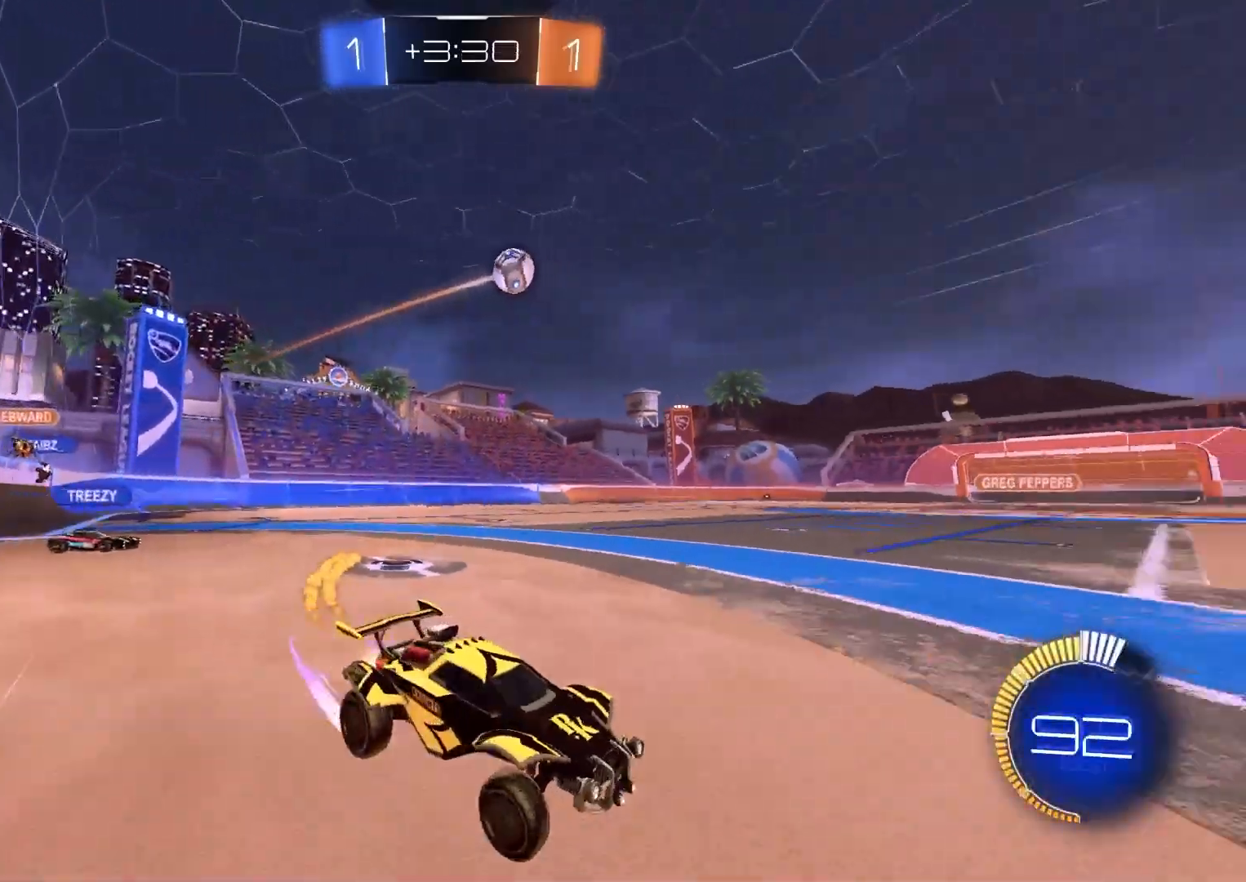
{"buttons": ["R2"], "left_stick": "center", "right_stick": "center", "events": [[350, "left_stick", "center"], [367, "CIRCLE", "up"]]}
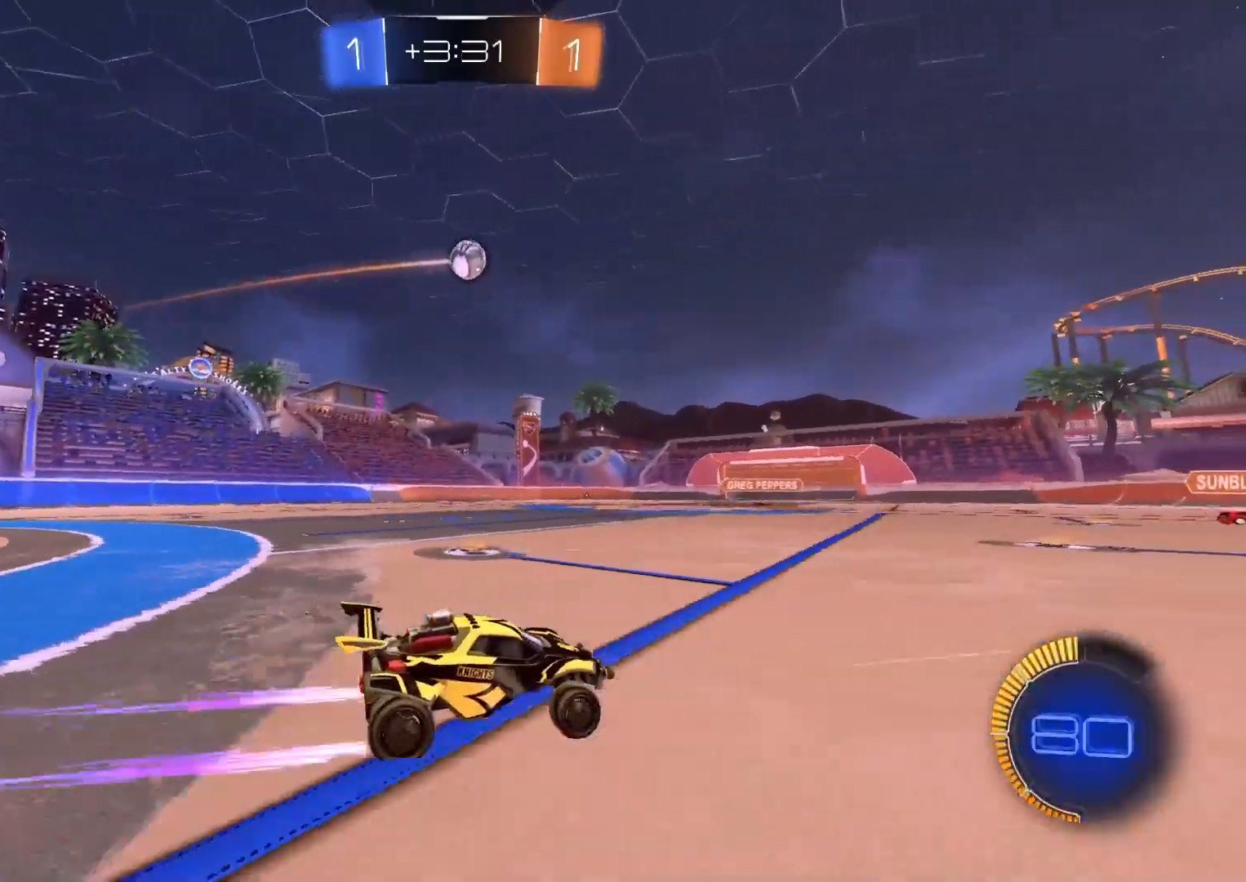
{"buttons": ["R2"], "left_stick": "down-right", "right_stick": "center", "events": [[417, "left_stick", "down-right"]]}
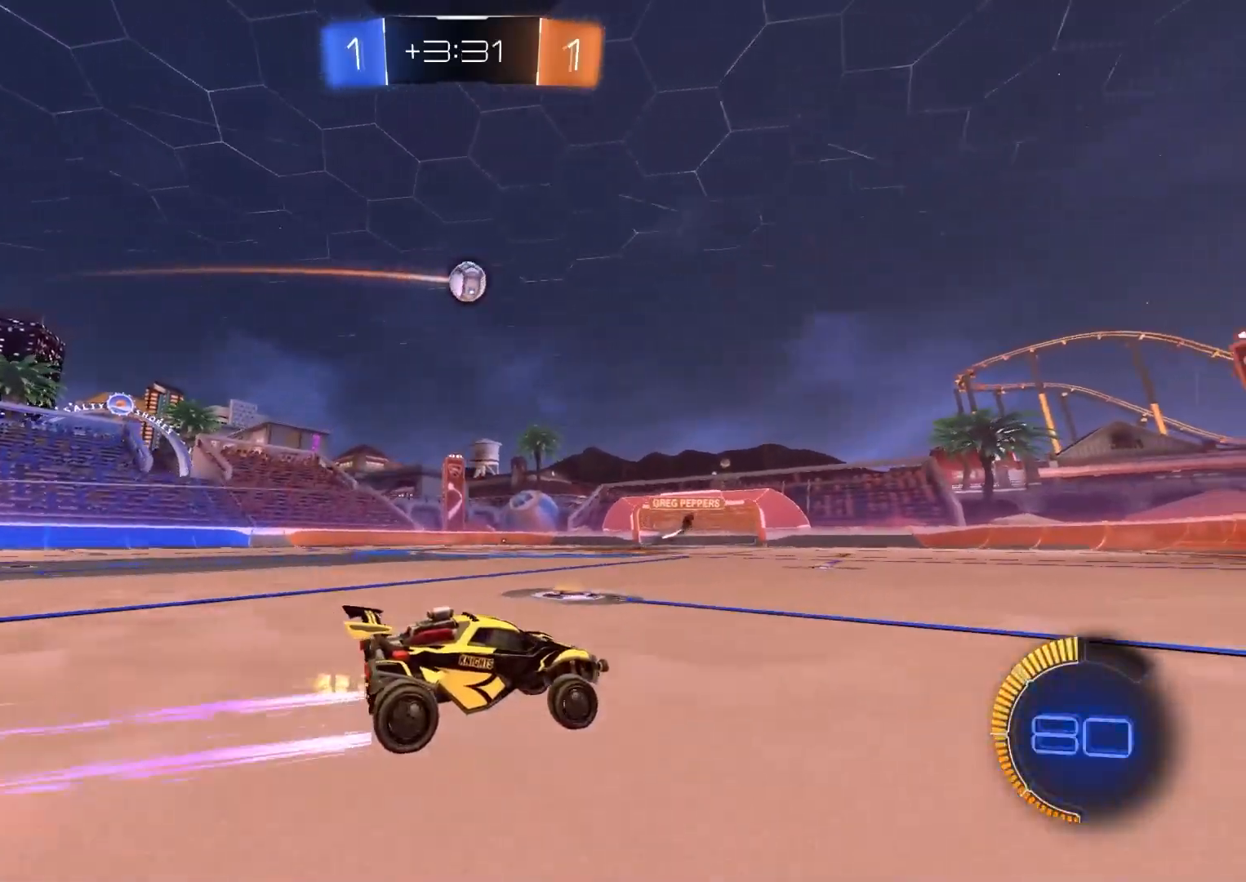
{"buttons": ["R2"], "left_stick": "center", "right_stick": "center", "events": [[133, "CIRCLE", "down"], [383, "left_stick", "center"], [417, "CIRCLE", "up"]]}
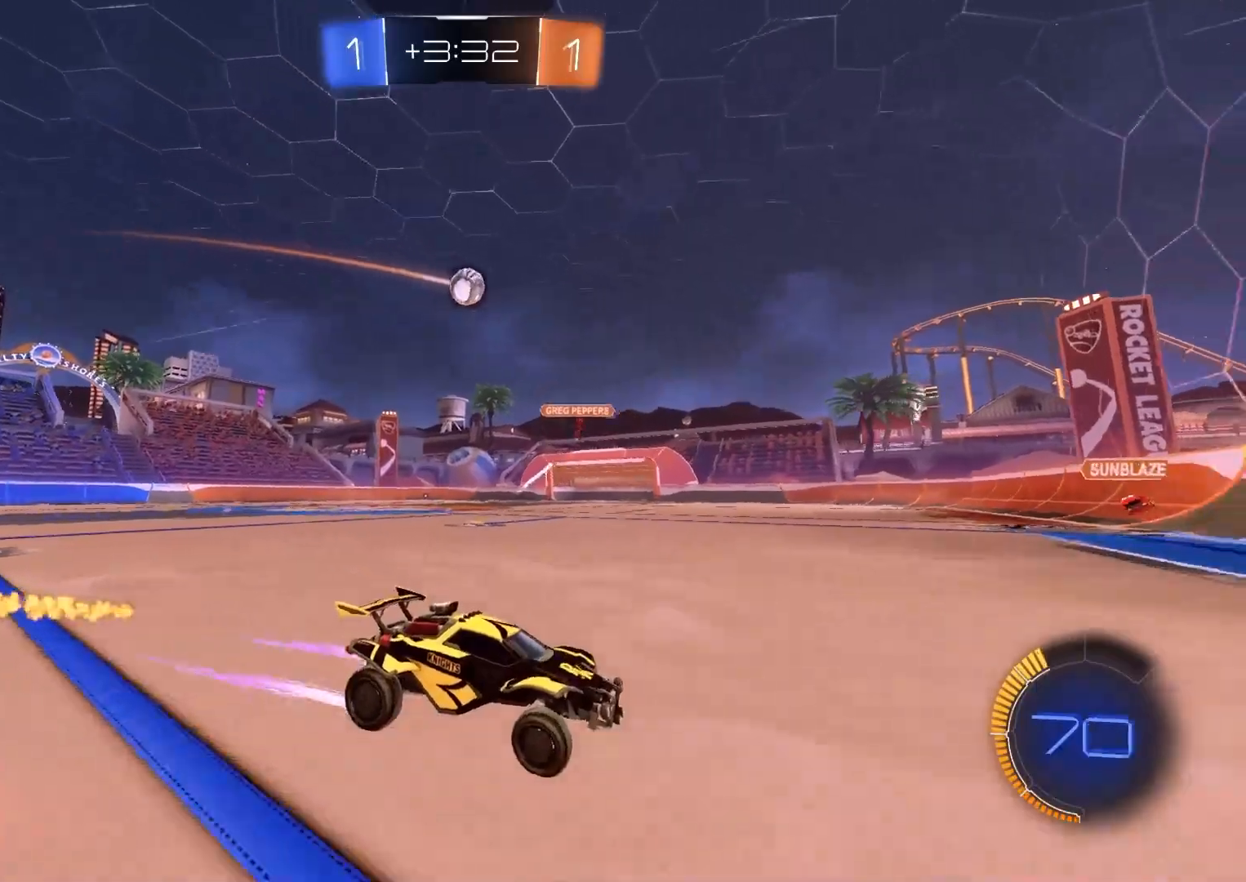
{"buttons": ["L1", "R2"], "left_stick": "left", "right_stick": "center", "events": [[250, "left_stick", "left"], [433, "L1", "down"]]}
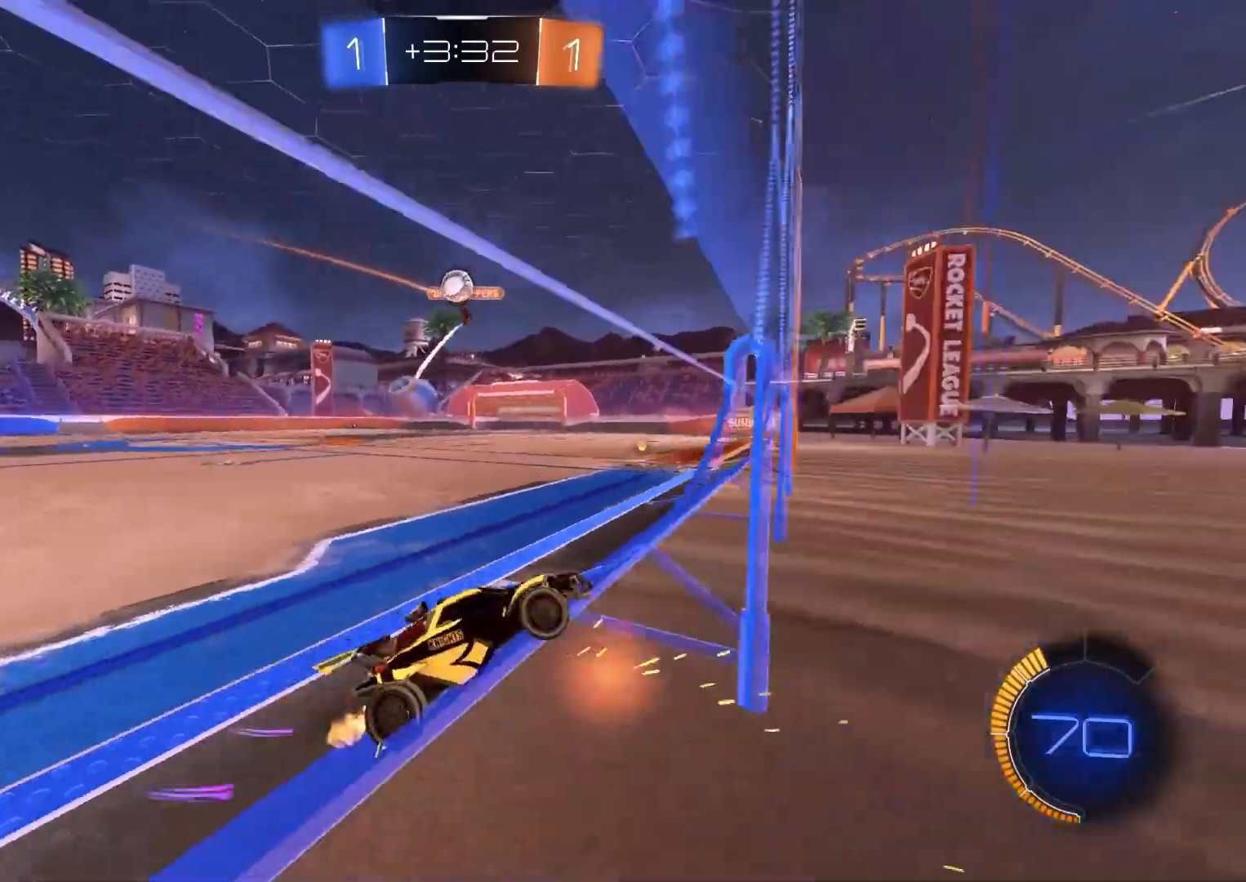
{"buttons": ["CIRCLE", "R2"], "left_stick": "right", "right_stick": "center", "events": [[33, "L1", "up"], [183, "left_stick", "center"], [283, "CIRCLE", "down"], [300, "left_stick", "right"]]}
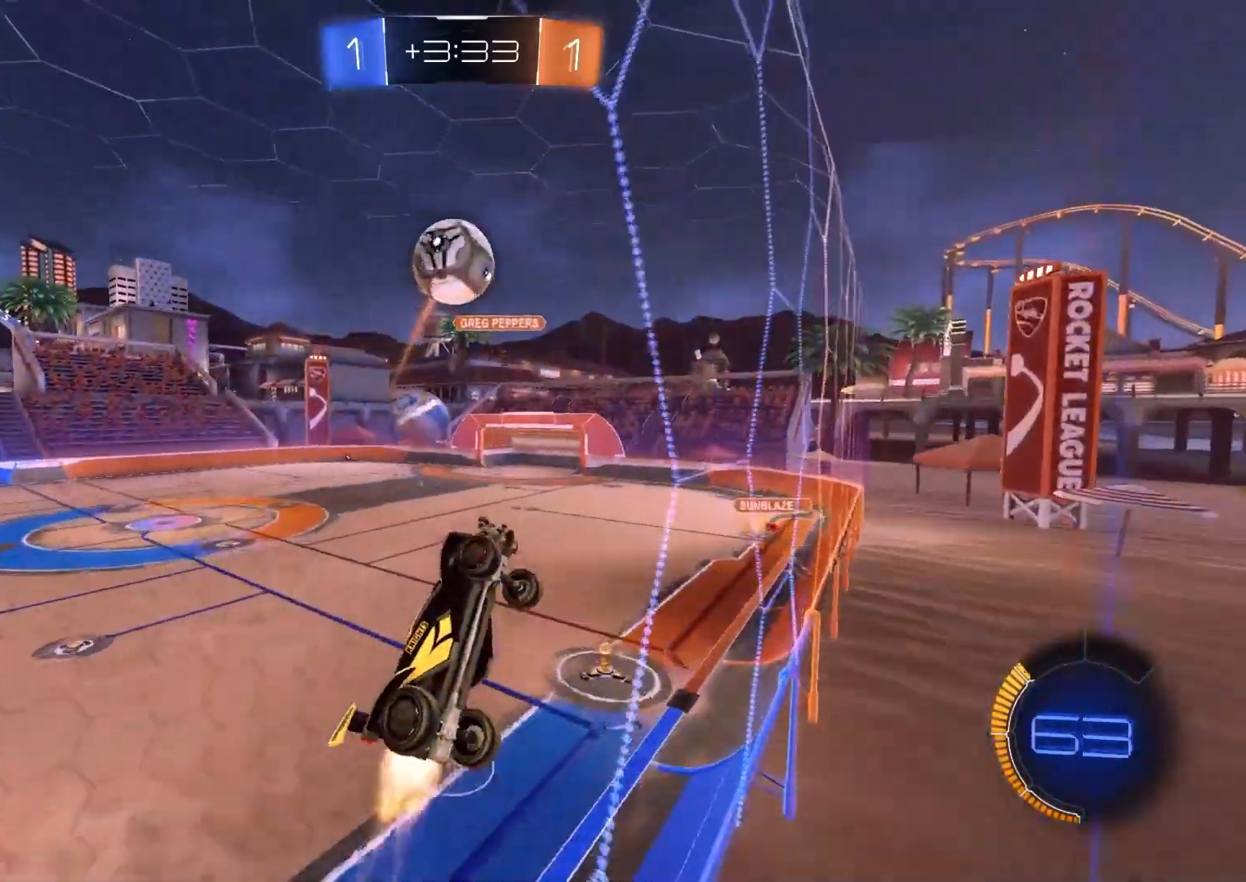
{"buttons": ["CIRCLE", "L1", "R1", "R2"], "left_stick": "down-right", "right_stick": "center", "events": [[33, "left_stick", "center"], [83, "CROSS", "down"], [267, "CROSS", "up"], [333, "L1", "down"], [400, "left_stick", "down-right"], [450, "R1", "down"]]}
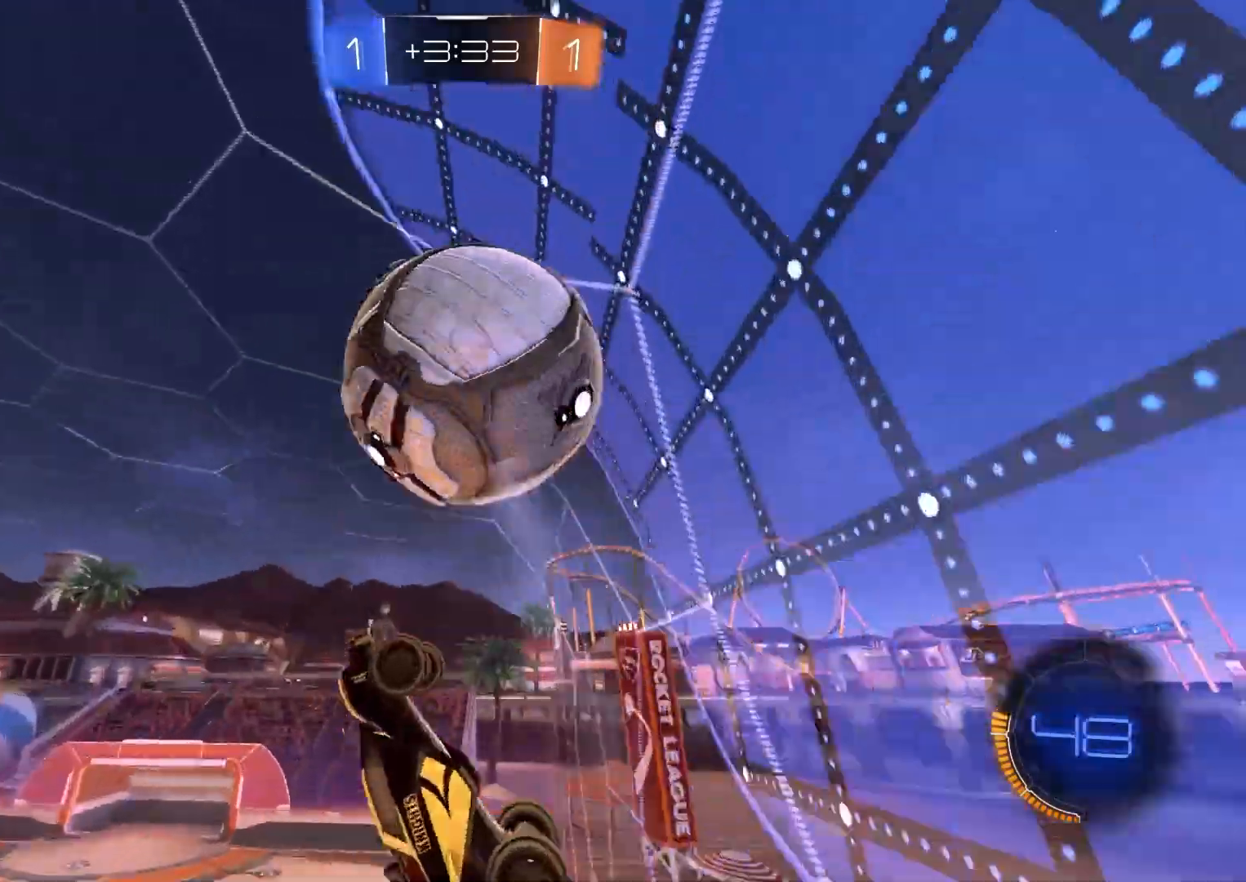
{"buttons": ["L1", "R1", "R2"], "left_stick": "up-left", "right_stick": "center", "events": [[67, "CIRCLE", "up"], [100, "left_stick", "up-left"], [167, "R1", "up"], [217, "L1", "up"], [250, "left_stick", "center"], [300, "R1", "down"], [433, "left_stick", "up-left"], [450, "L1", "down"]]}
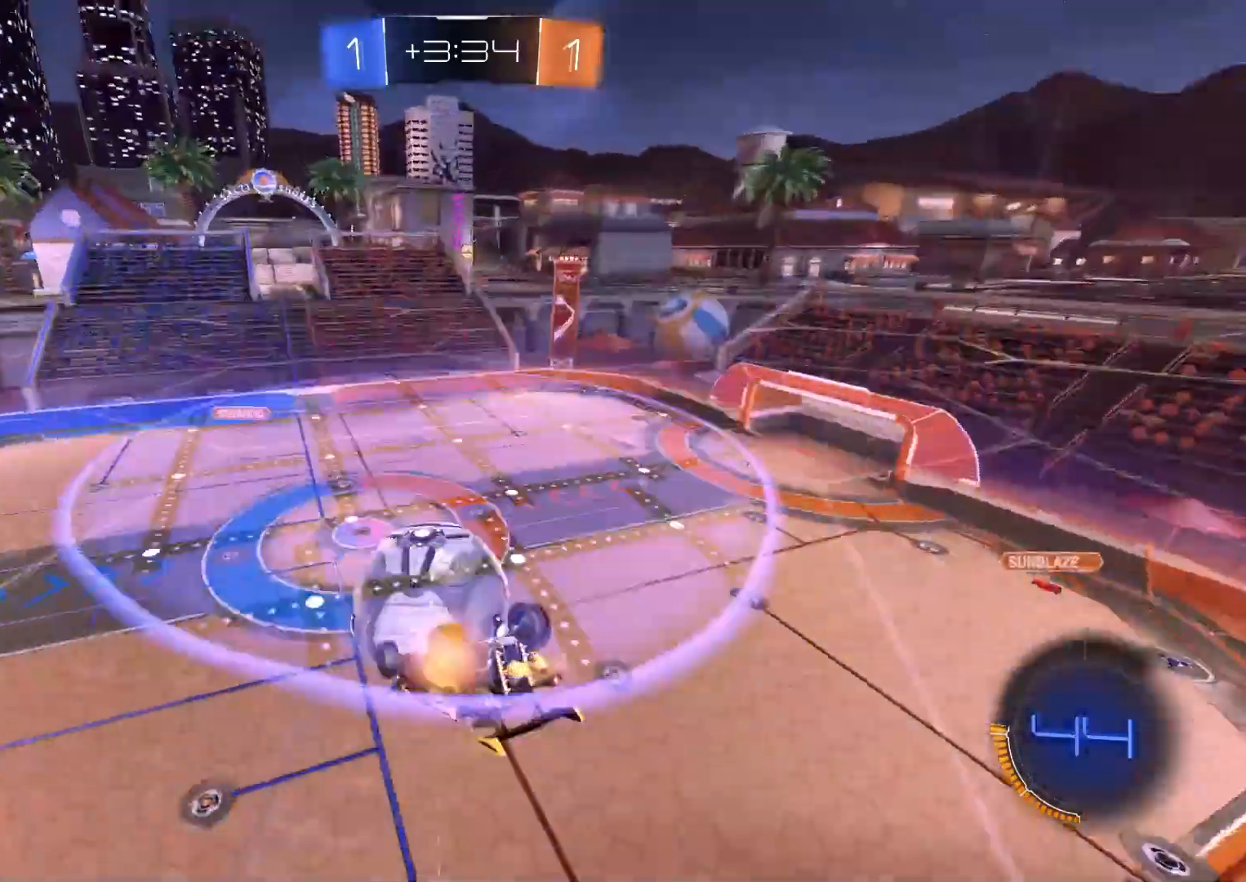
{"buttons": ["CIRCLE", "R1", "R2"], "left_stick": "center", "right_stick": "center", "events": [[50, "R1", "up"], [200, "CROSS", "down"], [250, "left_stick", "down"], [417, "L1", "up"], [433, "CROSS", "up"], [433, "left_stick", "center"], [467, "R1", "down"], [500, "CIRCLE", "down"]]}
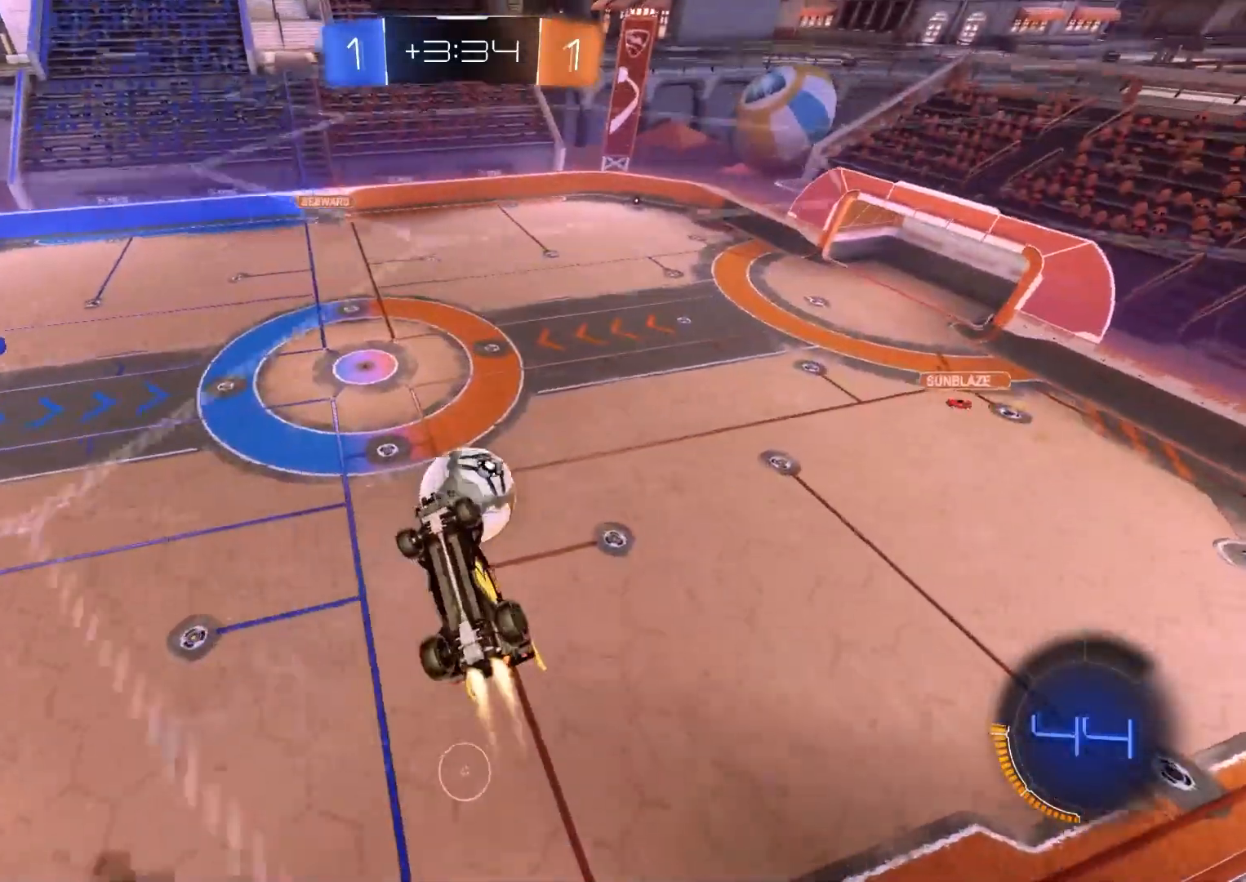
{"buttons": ["CIRCLE", "R1", "R2"], "left_stick": "up", "right_stick": "center", "events": [[33, "left_stick", "down"], [100, "left_stick", "down-left"], [117, "R1", "up"], [183, "R1", "down"], [200, "left_stick", "down"], [400, "left_stick", "left"], [467, "left_stick", "up"]]}
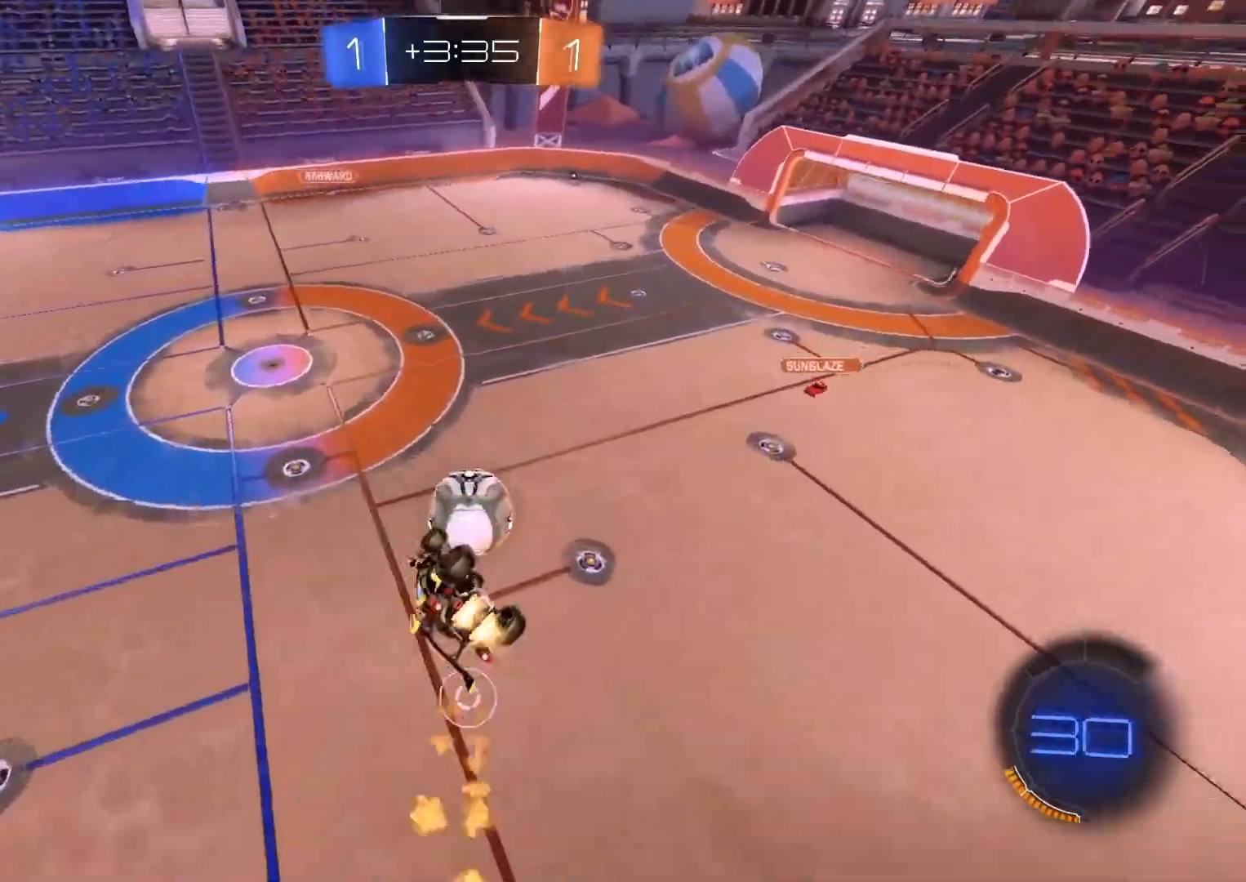
{"buttons": ["R2"], "left_stick": "center", "right_stick": "center", "events": [[33, "left_stick", "right"], [267, "left_stick", "center"], [283, "R1", "up"], [417, "CIRCLE", "up"]]}
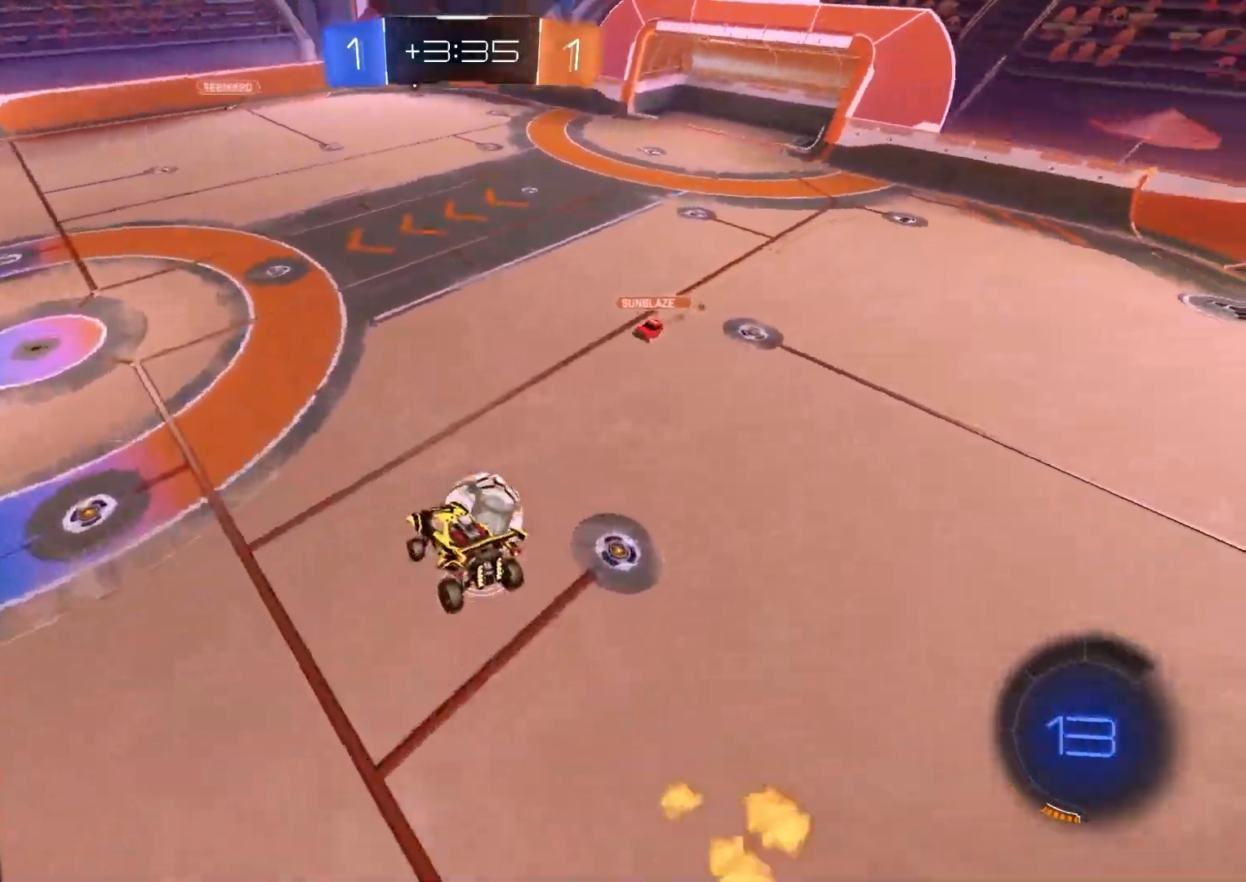
{"buttons": ["R1", "R2"], "left_stick": "up-left", "right_stick": "center", "events": [[50, "left_stick", "up-right"], [117, "CIRCLE", "down"], [117, "CROSS", "down"], [150, "L3", "down"], [150, "R1", "down"], [200, "left_stick", "down-right"], [317, "CROSS", "up"], [333, "L3", "up"], [383, "CIRCLE", "up"], [400, "left_stick", "up-left"]]}